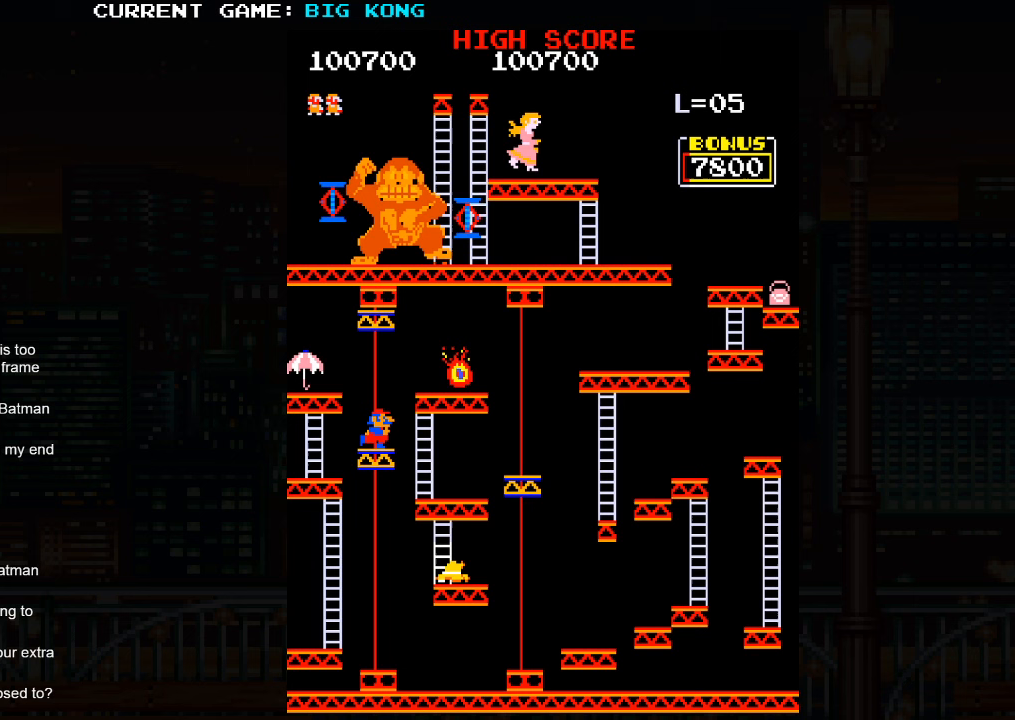
Gameplay with a controller (arcade stick); each line is a JSON object with the inputs held at the frame after it. "events" lists button and stick changes between this image and that frame as [ms after this image, input, new state], when the widget could be followed in between. Not read: L3 R3.
{"buttons": [], "left_stick": "left", "events": [[467, "left_stick", "left"]]}
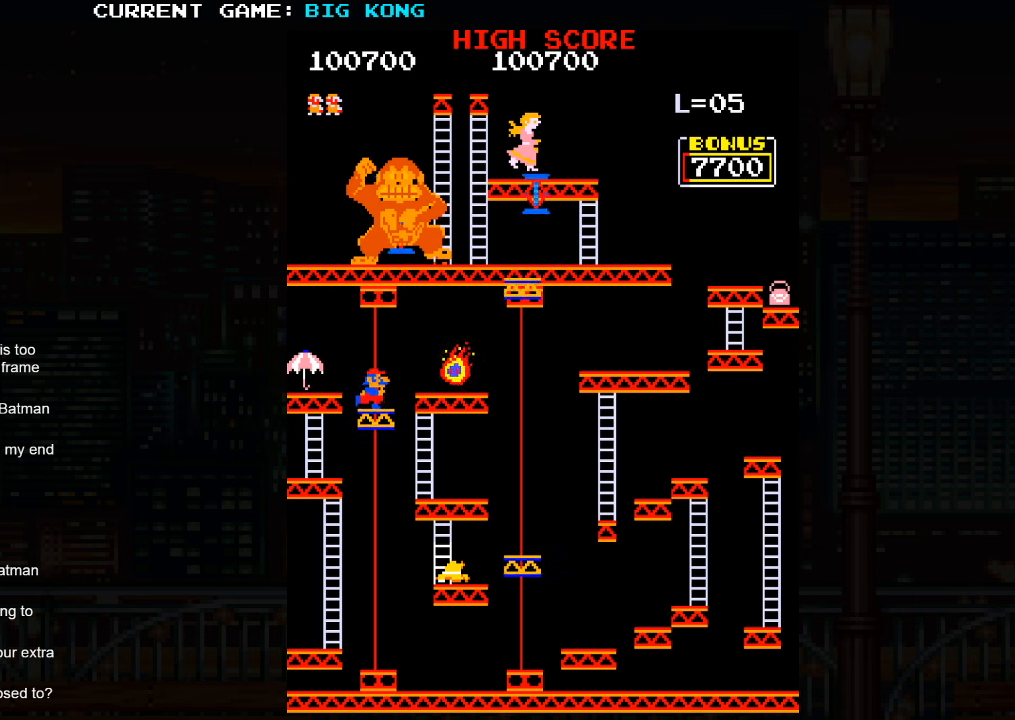
{"buttons": [], "left_stick": "left", "events": [[33, "SQUARE", "down"], [167, "SQUARE", "up"]]}
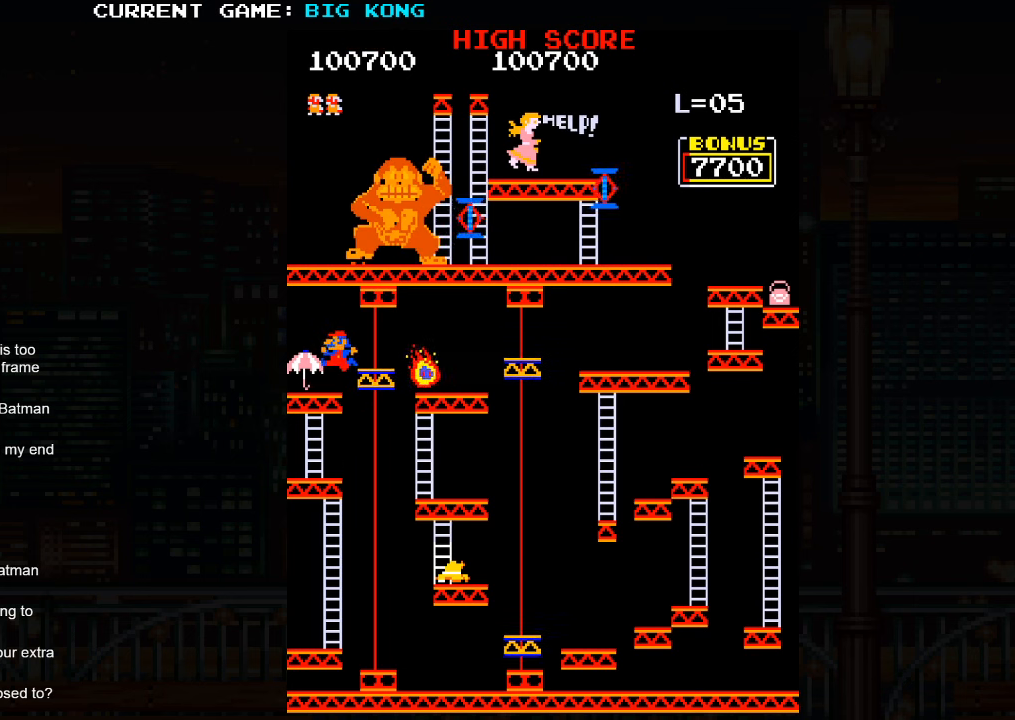
{"buttons": [], "left_stick": "left", "events": []}
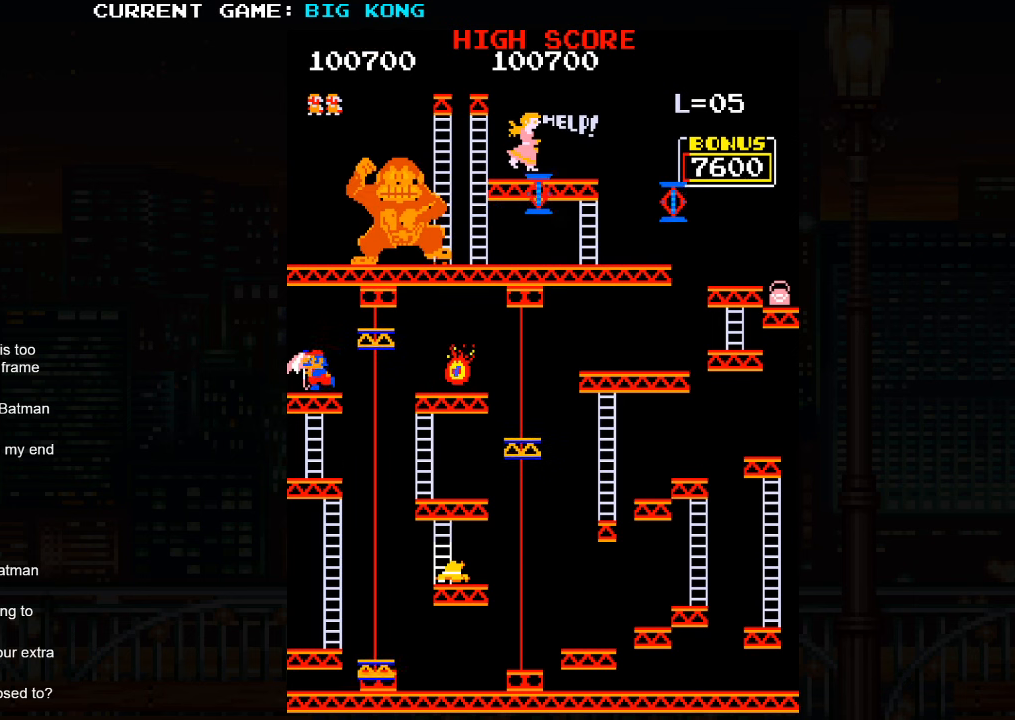
{"buttons": [], "left_stick": "down", "events": [[133, "left_stick", "center"], [350, "left_stick", "down"]]}
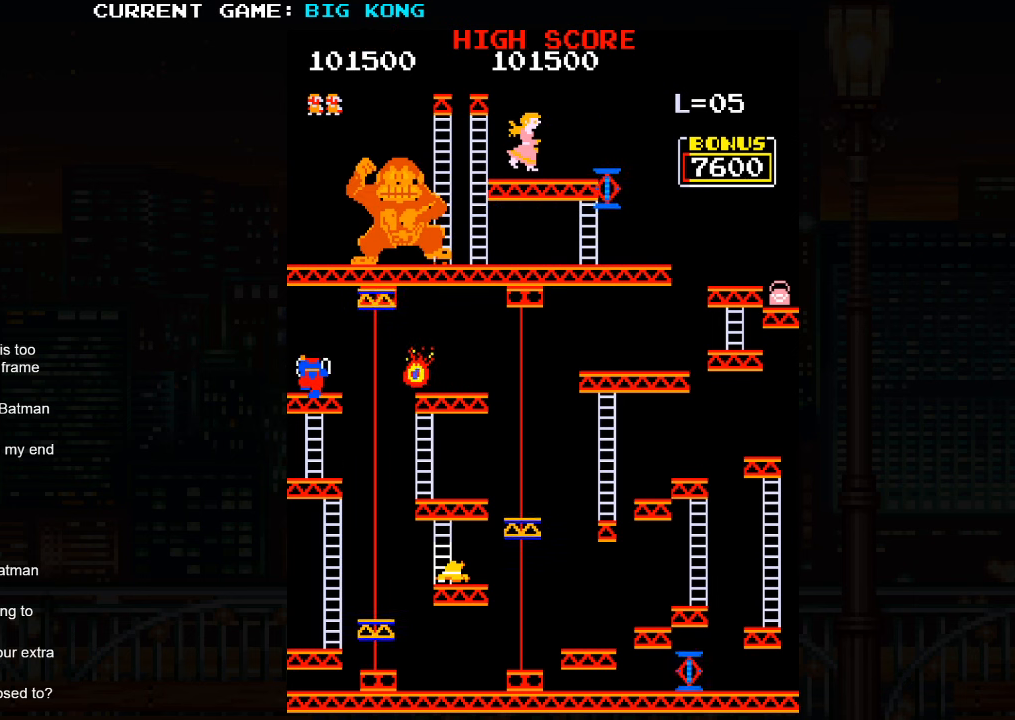
{"buttons": [], "left_stick": "down", "events": []}
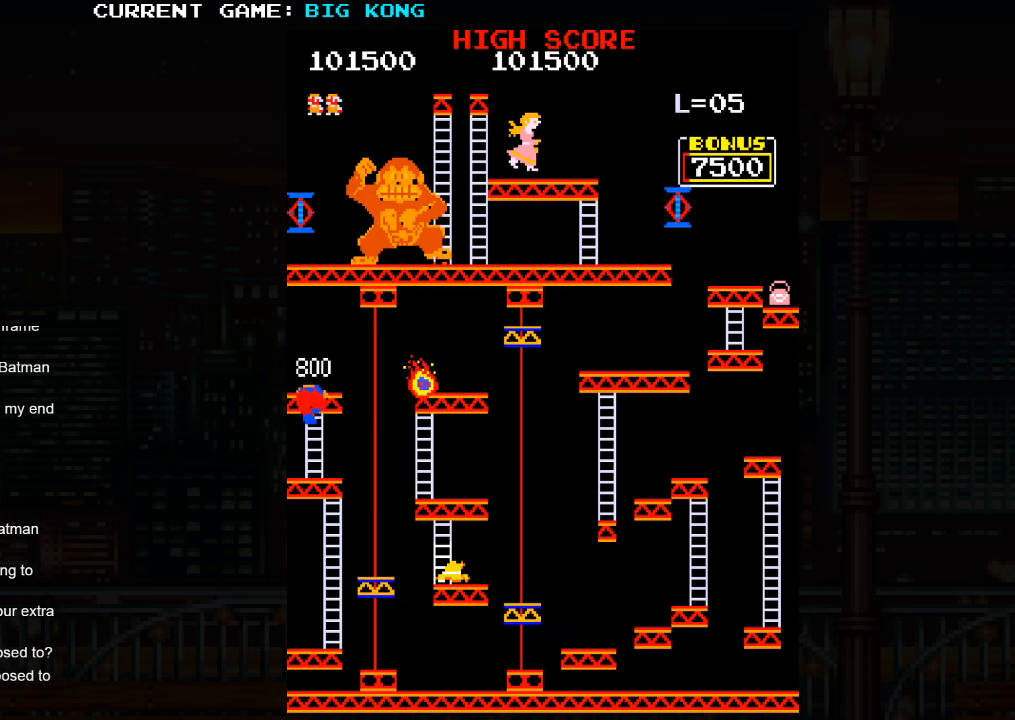
{"buttons": [], "left_stick": "down", "events": []}
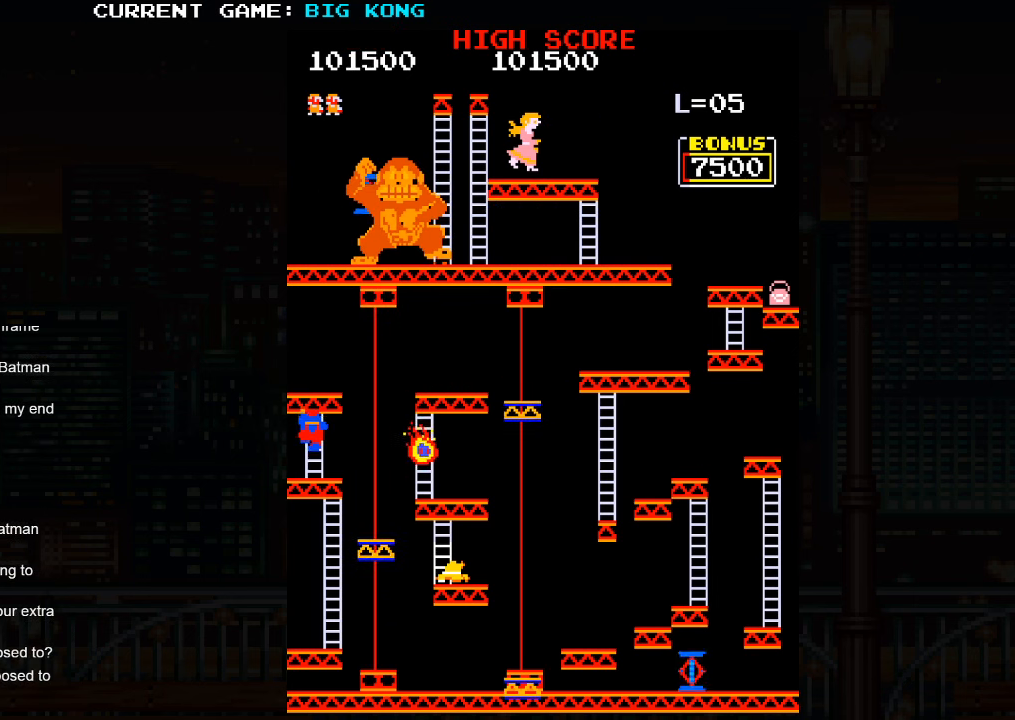
{"buttons": [], "left_stick": "down", "events": []}
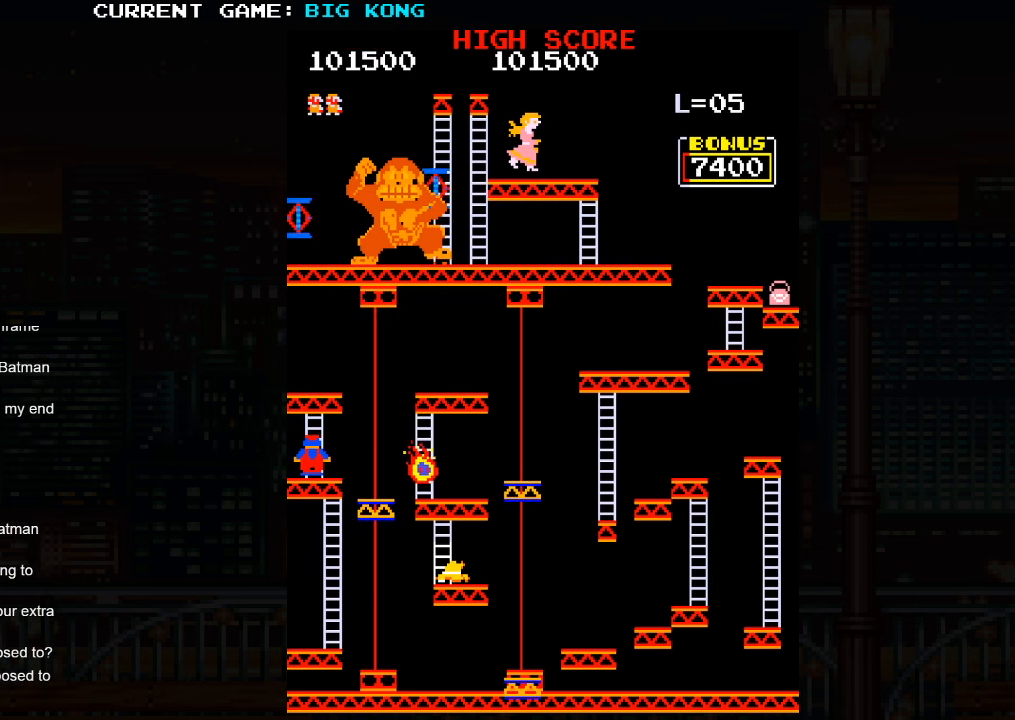
{"buttons": [], "left_stick": "center", "events": [[217, "left_stick", "center"]]}
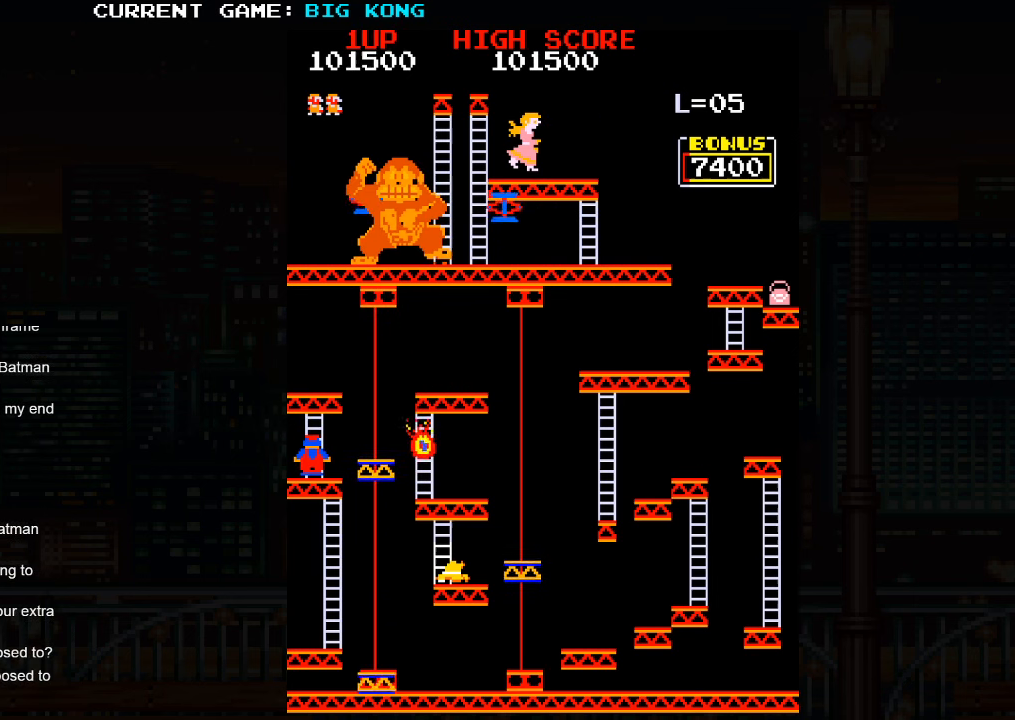
{"buttons": [], "left_stick": "center", "events": []}
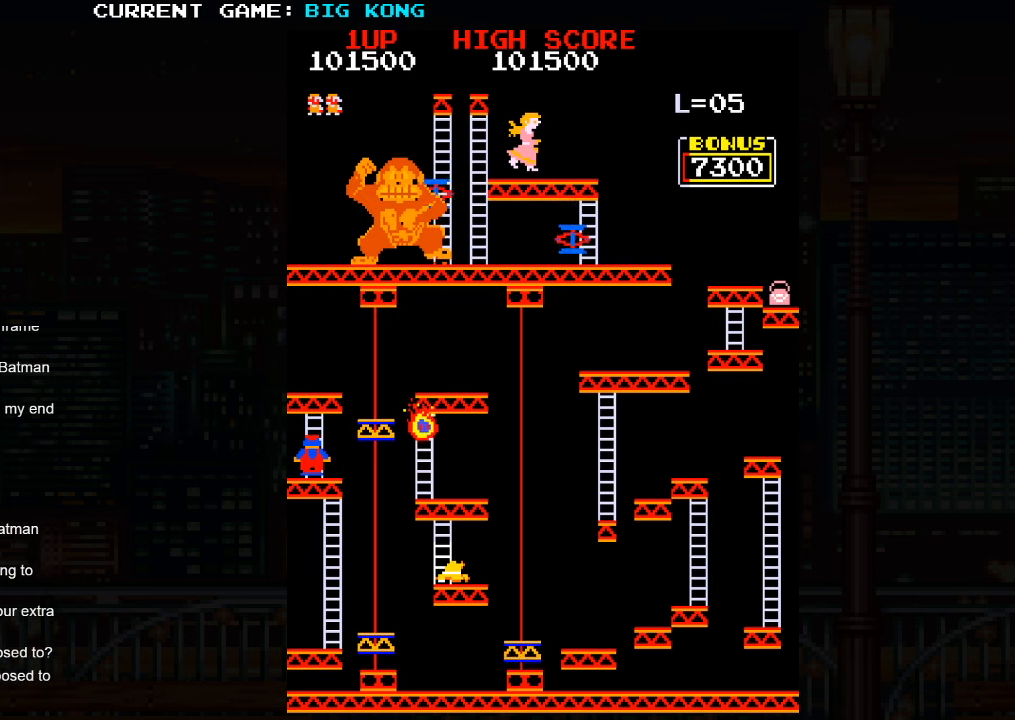
{"buttons": [], "left_stick": "center", "events": []}
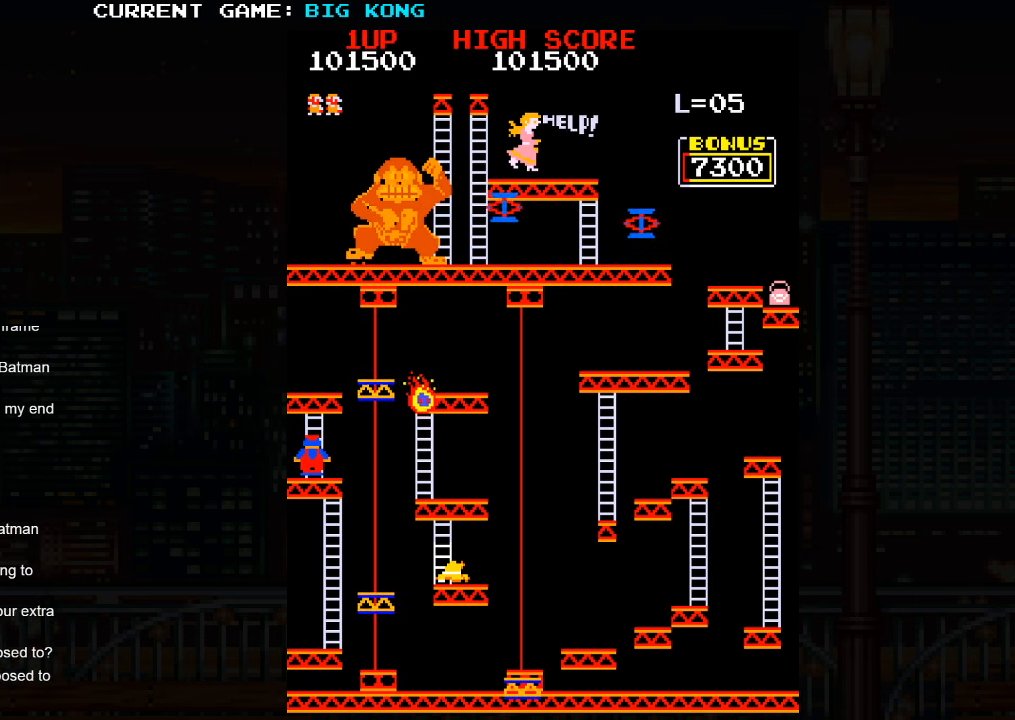
{"buttons": [], "left_stick": "center", "events": [[84, "left_stick", "right"], [184, "left_stick", "center"]]}
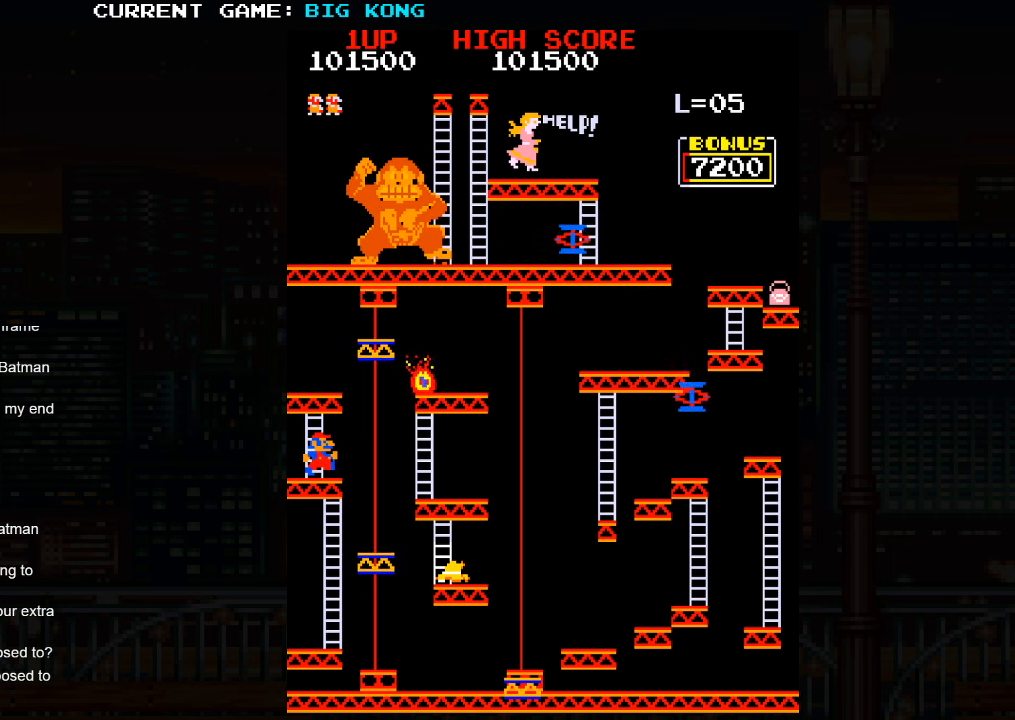
{"buttons": [], "left_stick": "center", "events": []}
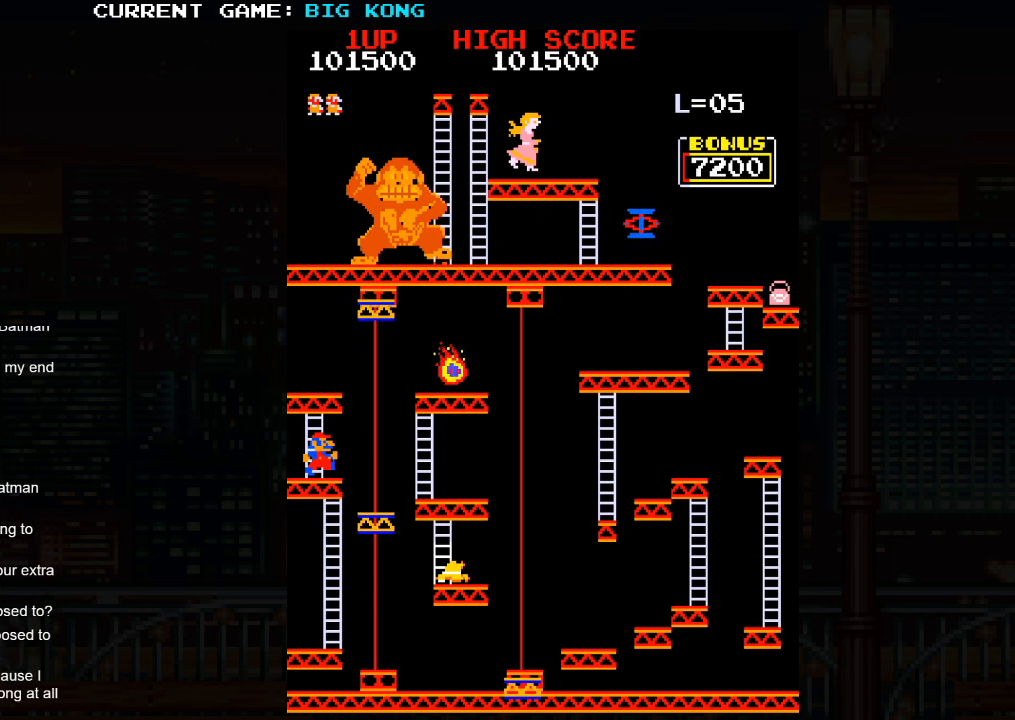
{"buttons": [], "left_stick": "center", "events": []}
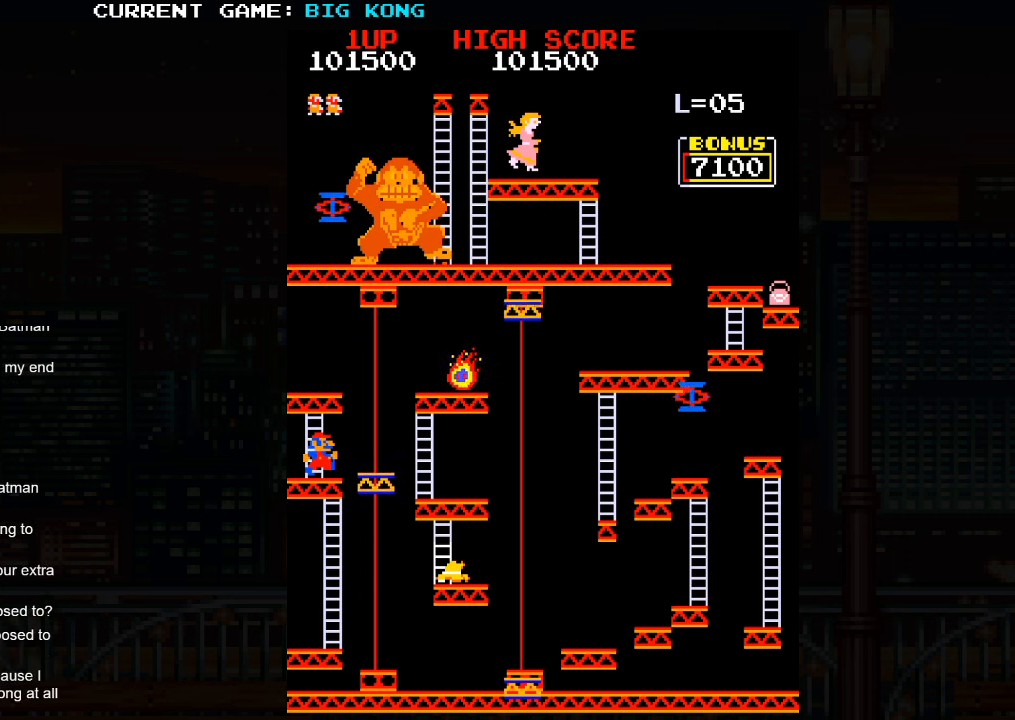
{"buttons": [], "left_stick": "center", "events": []}
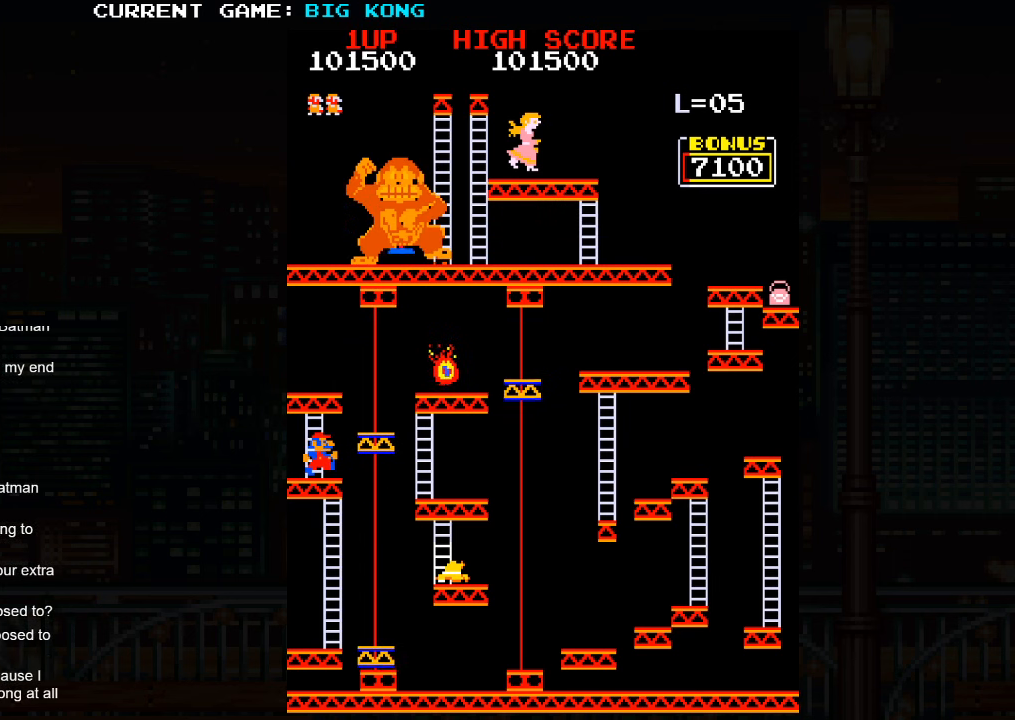
{"buttons": [], "left_stick": "center", "events": []}
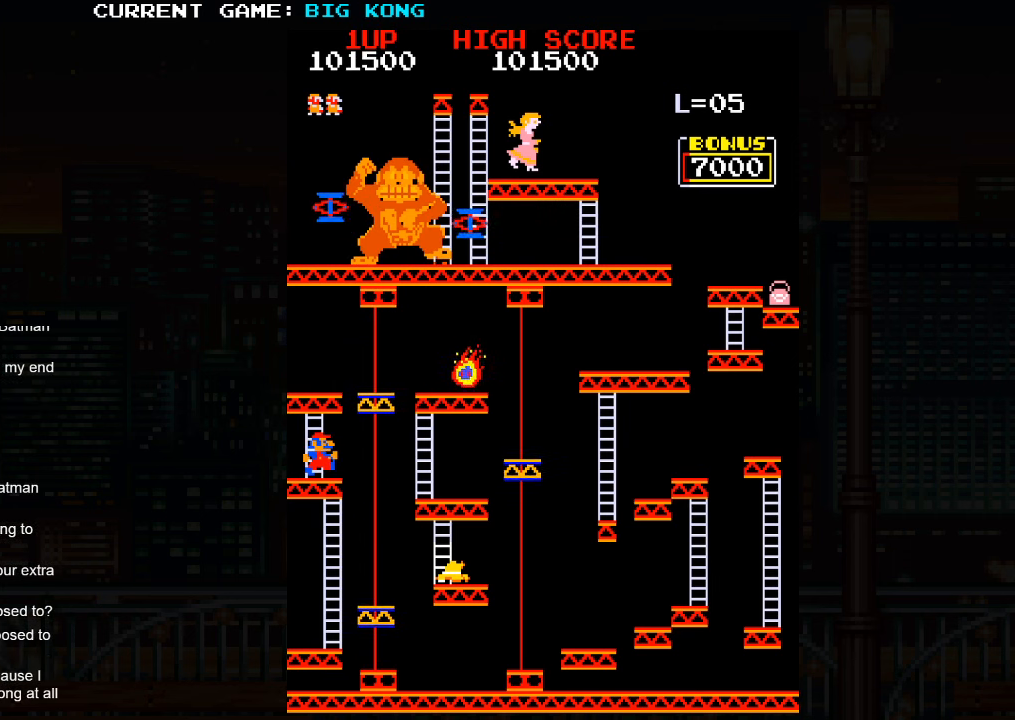
{"buttons": ["SQUARE"], "left_stick": "center", "events": [[484, "SQUARE", "down"]]}
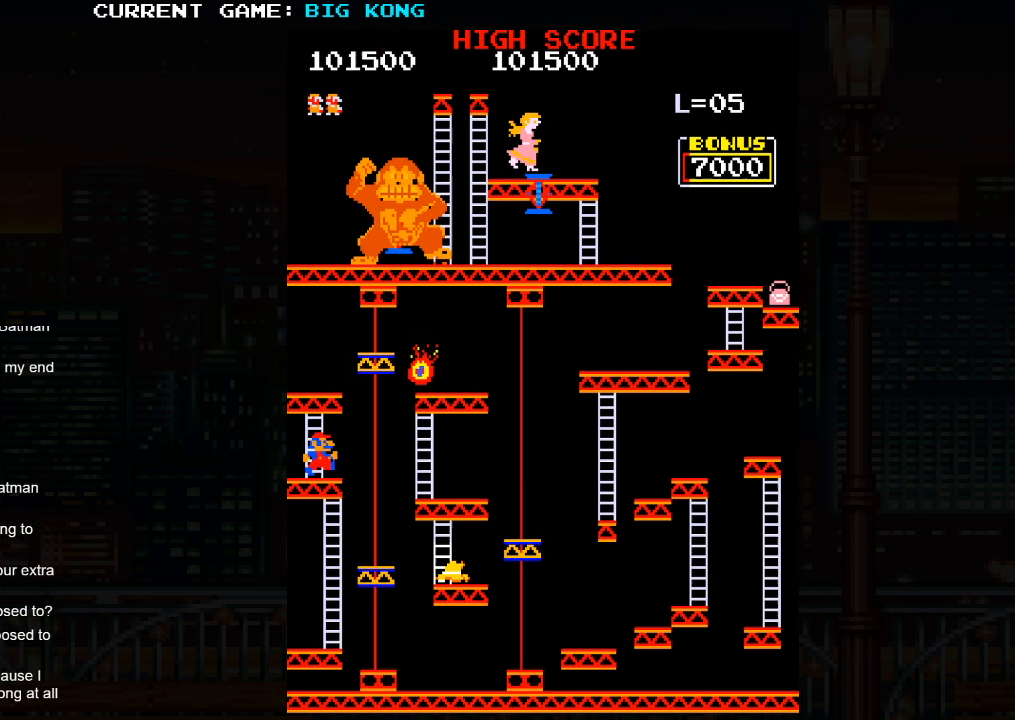
{"buttons": [], "left_stick": "center", "events": [[84, "SQUARE", "up"]]}